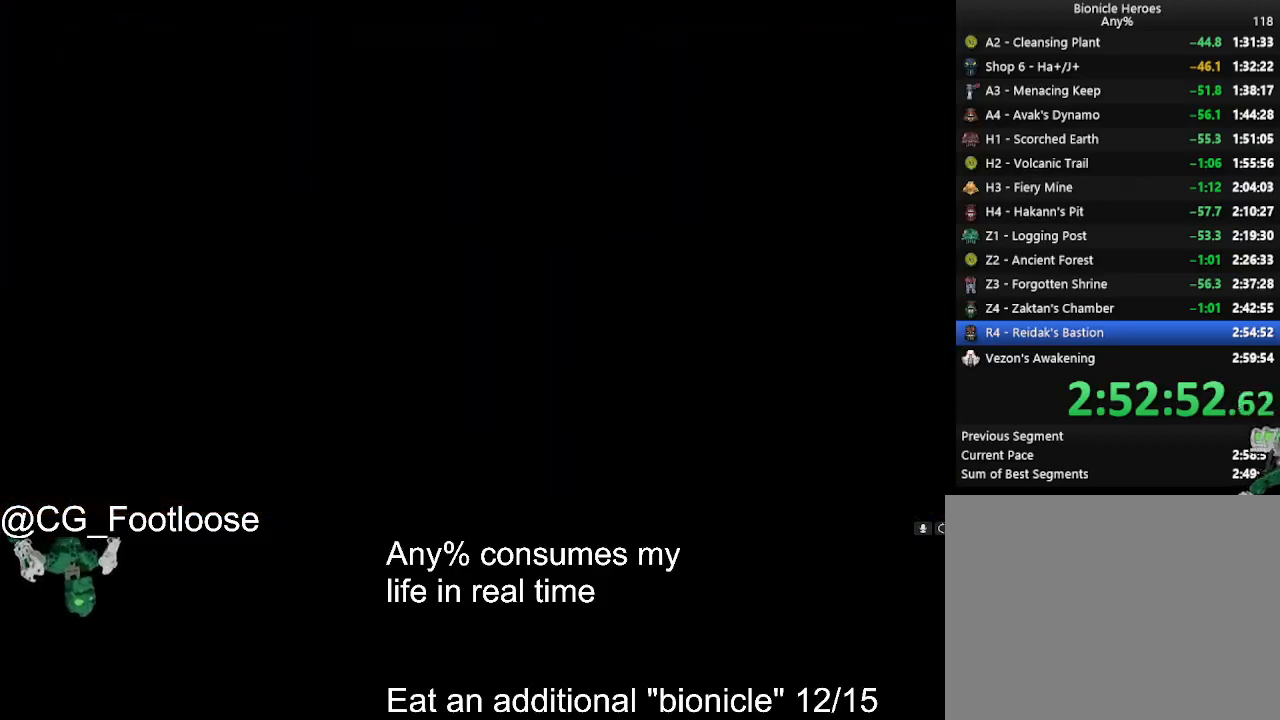
Gameplay with keyboard and mouse; each line is a JSON object with the keys and mouse buttons held at the frame after it. "events" lists presses ("down") and releases ("up") of "1", "a", "d", "down", "escape", "left", "q", "return", "right", "s", "space", "up", "w", "mouse_left", "mouse_wheel_up" and "mouse_wheel_down" between this image and that frame as [ms after this image, input, new state], when the widget could be followed in between. "mouse_left", "mouse_wheel_up", "mouse_wheel_down" = the "left", "wheel_up", "wheel_down" buttons of the "mouse" list. No other keys are recorded. Not read: mouse_move.
{"keys": ["w"], "mouse": ["left"], "events": [[17, "q", "down"], [117, "q", "up"], [150, "q", "down"], [250, "q", "up"], [334, "mouse_left", "down"], [484, "w", "down"]]}
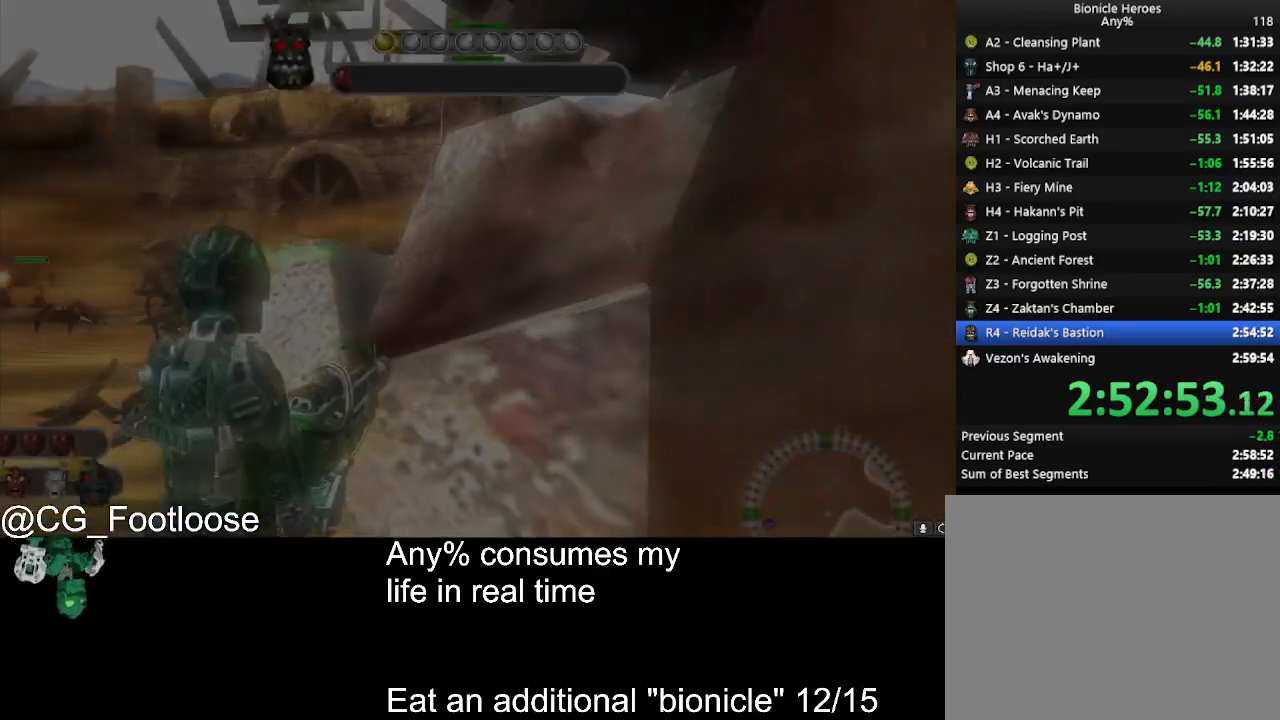
{"keys": ["d"], "mouse": ["left"], "events": [[167, "a", "down"], [167, "mouse_left", "up"], [400, "a", "up"], [400, "mouse_left", "down"], [400, "w", "up"], [500, "d", "down"]]}
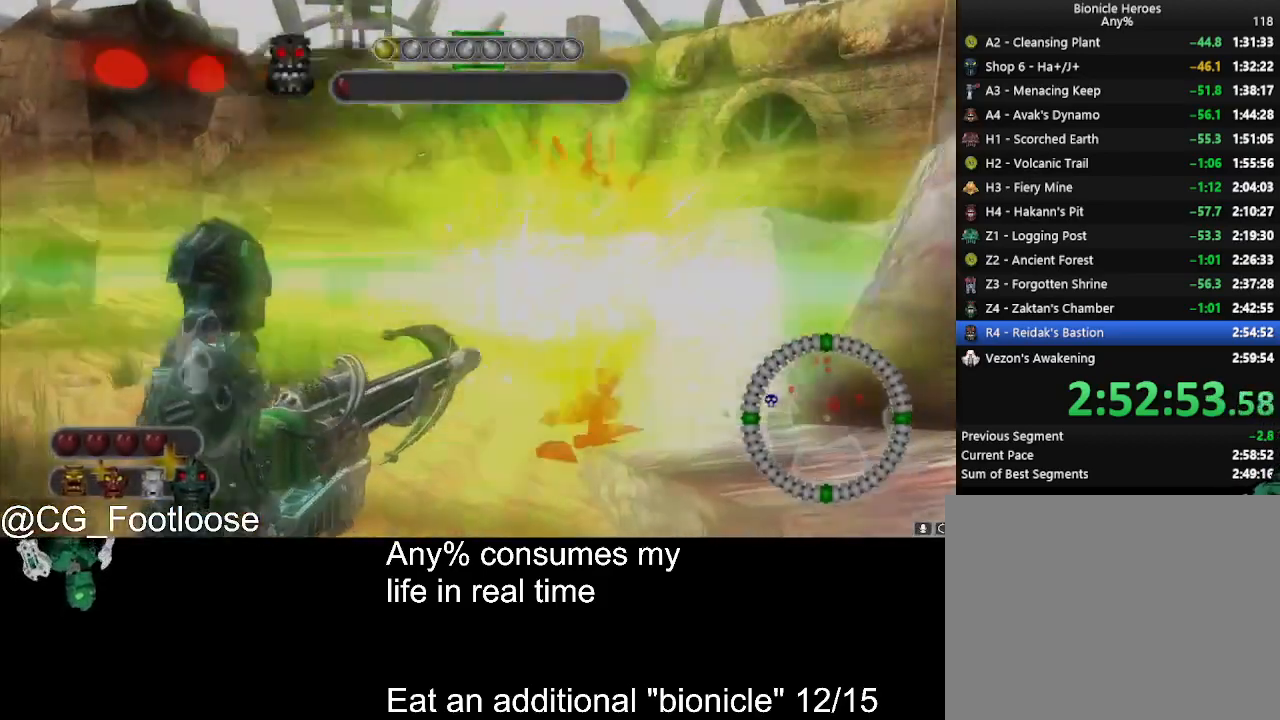
{"keys": [], "mouse": [], "events": [[50, "mouse_left", "up"], [134, "d", "up"]]}
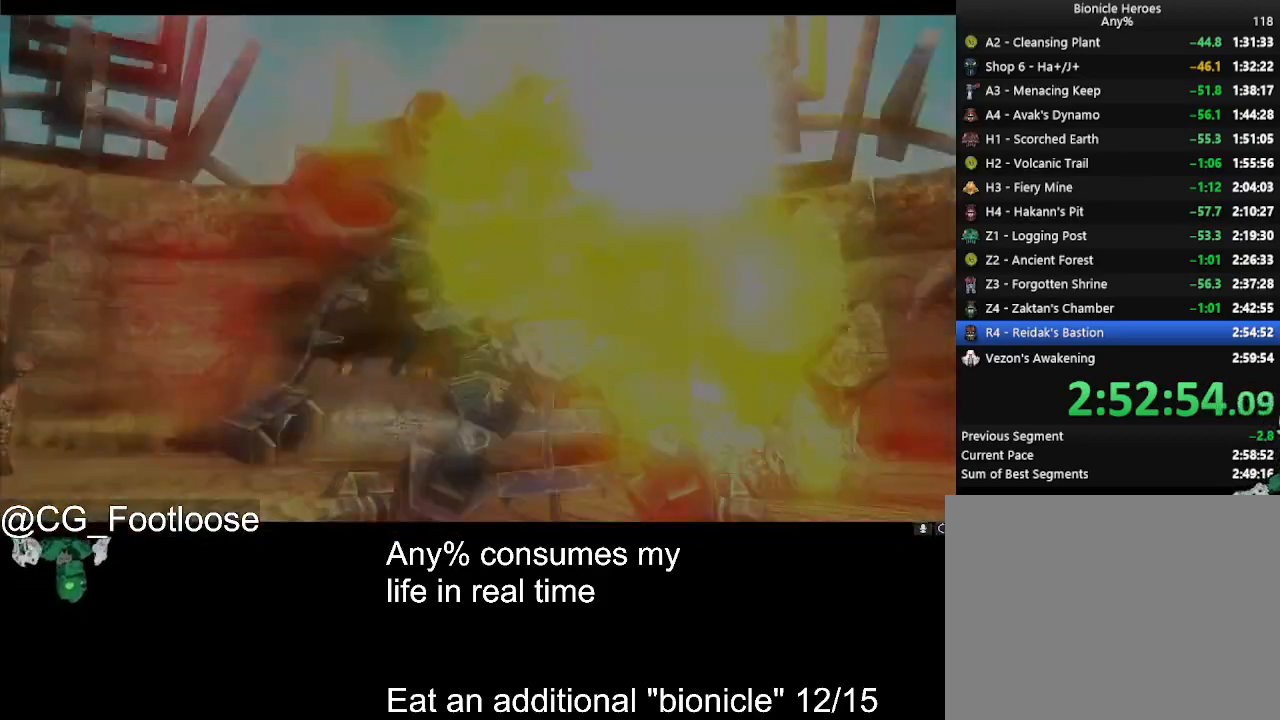
{"keys": [], "mouse": ["left"], "events": [[100, "mouse_left", "down"]]}
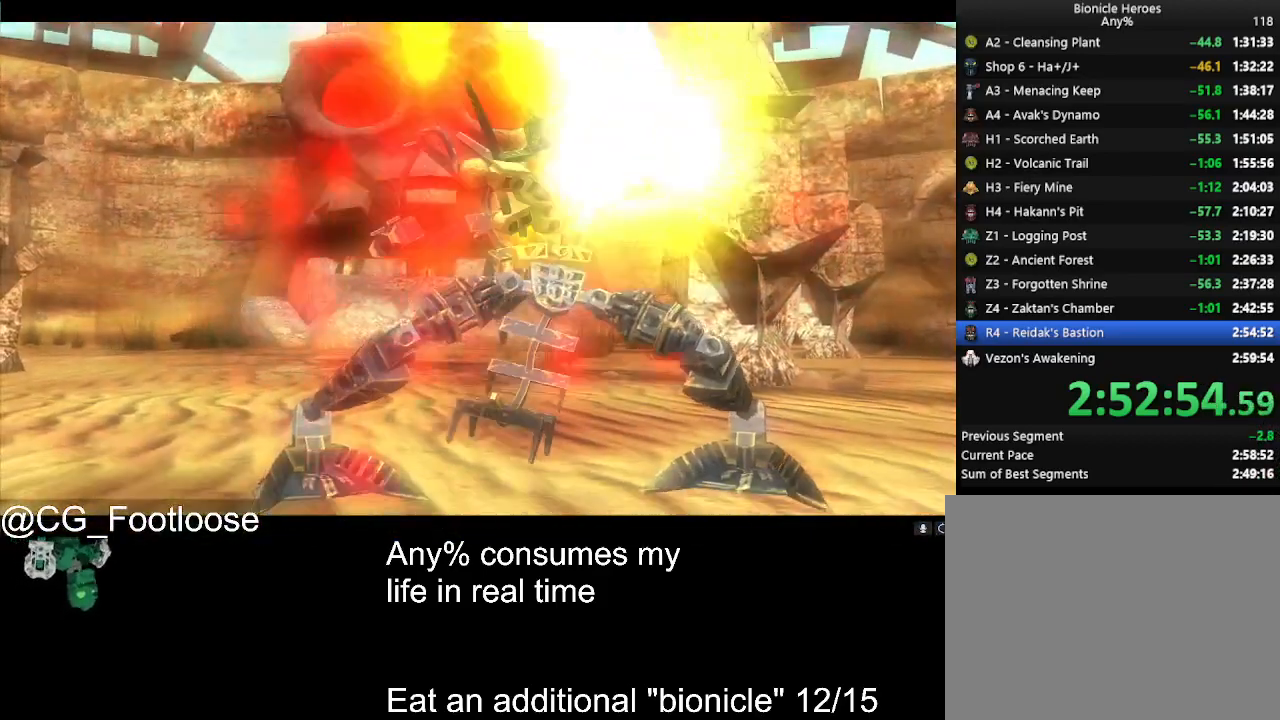
{"keys": [], "mouse": ["left"], "events": []}
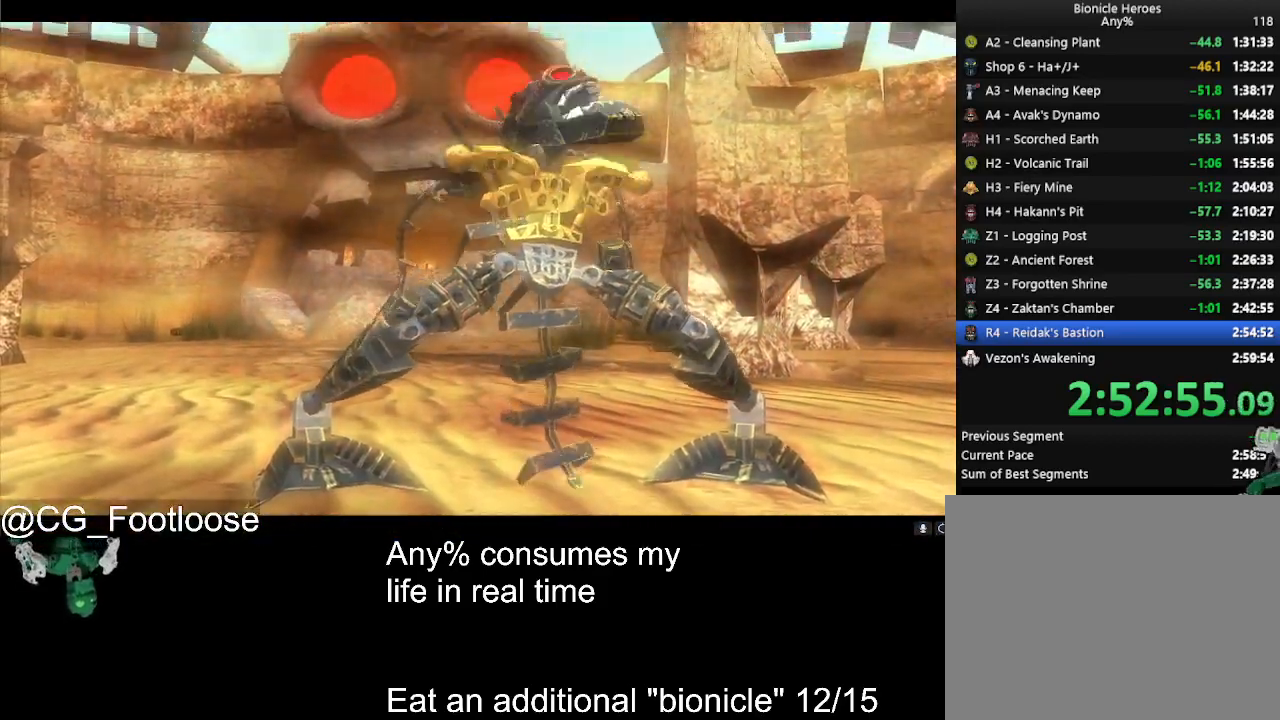
{"keys": [], "mouse": ["left"], "events": []}
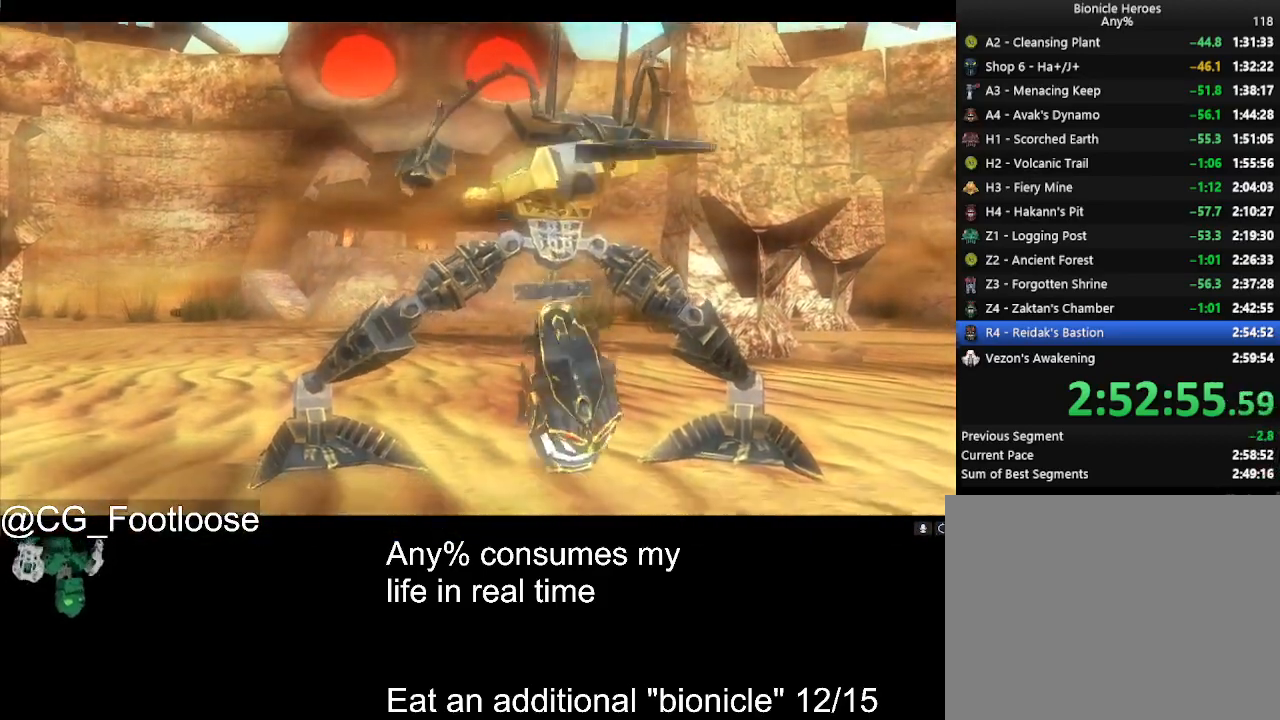
{"keys": [], "mouse": ["left"], "events": []}
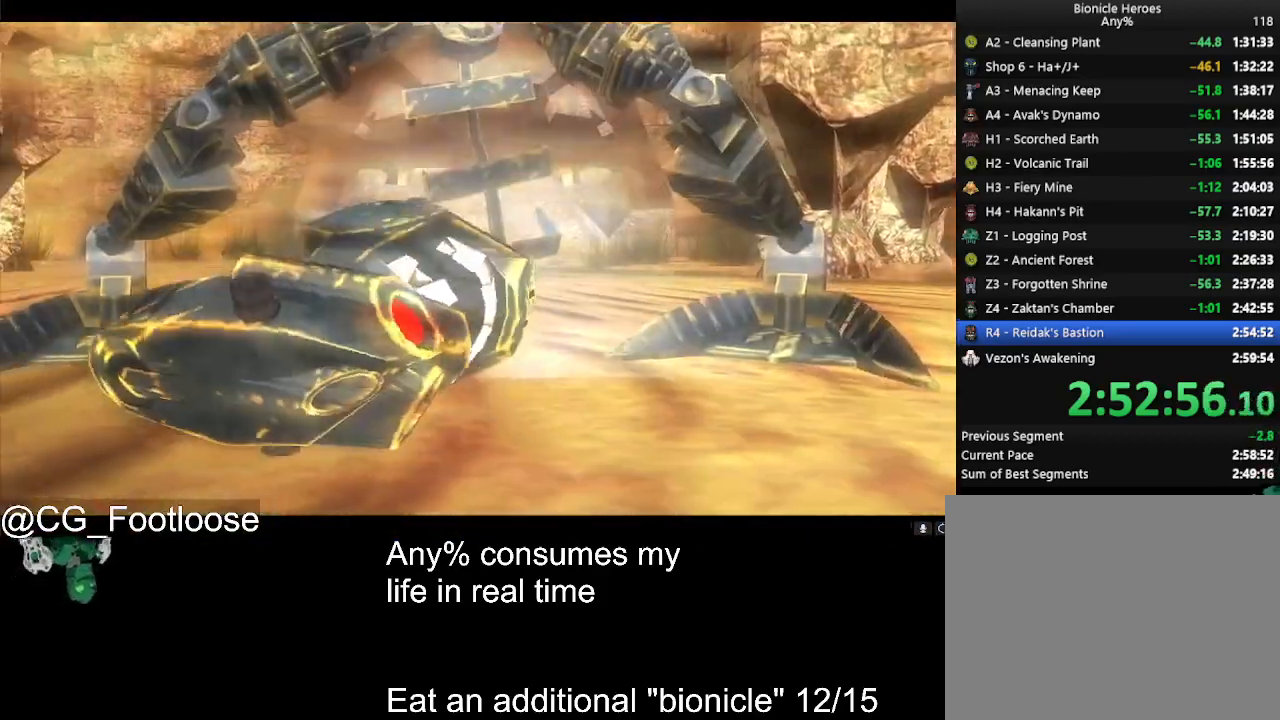
{"keys": [], "mouse": ["left"], "events": []}
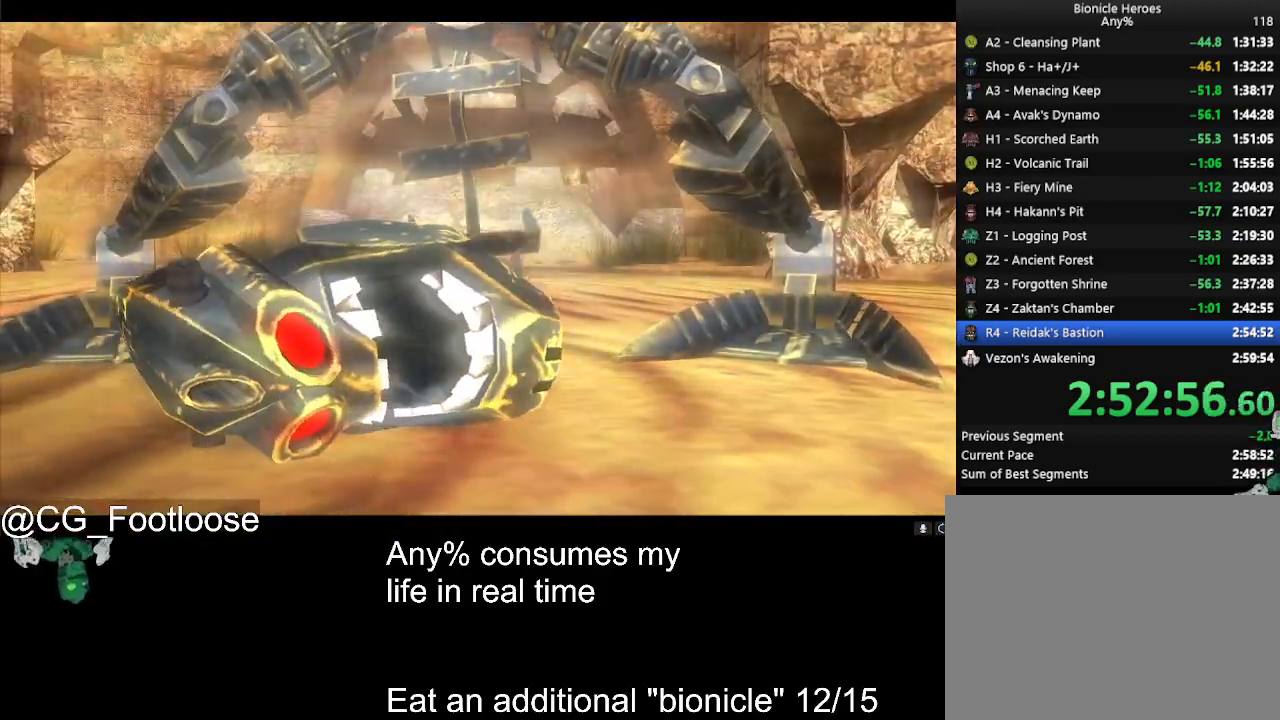
{"keys": [], "mouse": ["left"], "events": []}
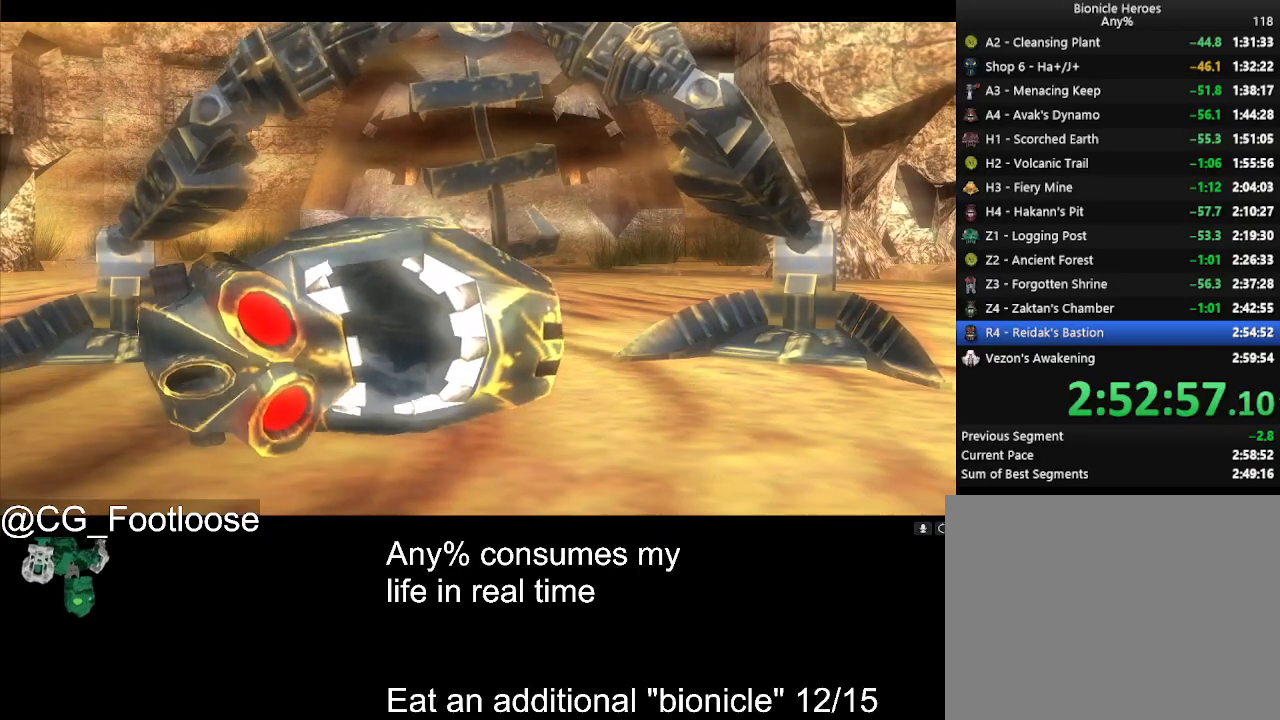
{"keys": [], "mouse": ["left"], "events": []}
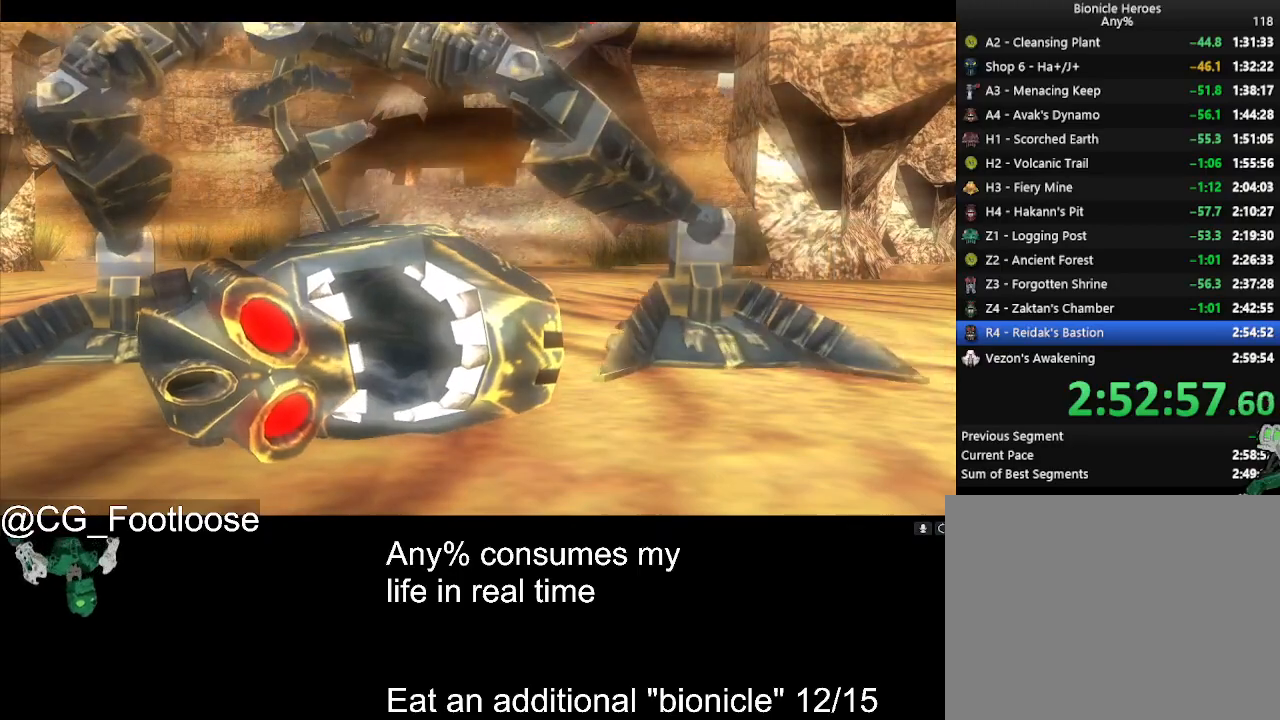
{"keys": [], "mouse": [], "events": [[317, "mouse_left", "up"]]}
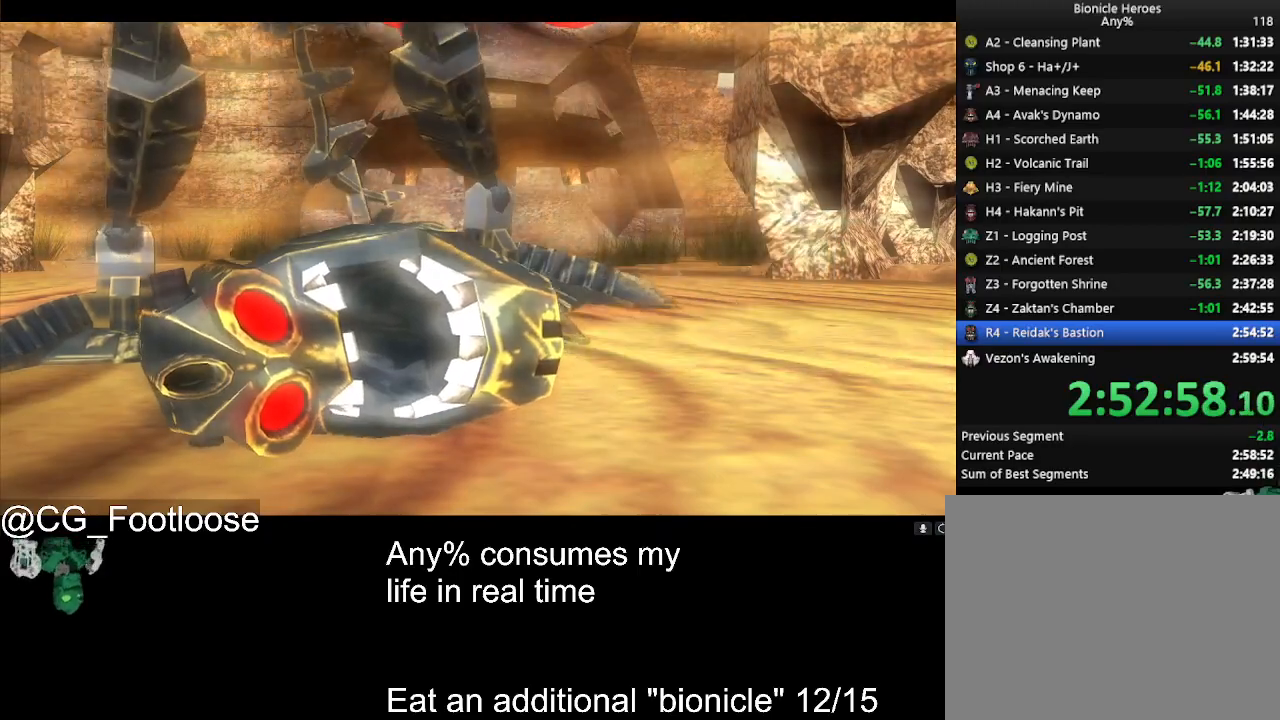
{"keys": [], "mouse": [], "events": []}
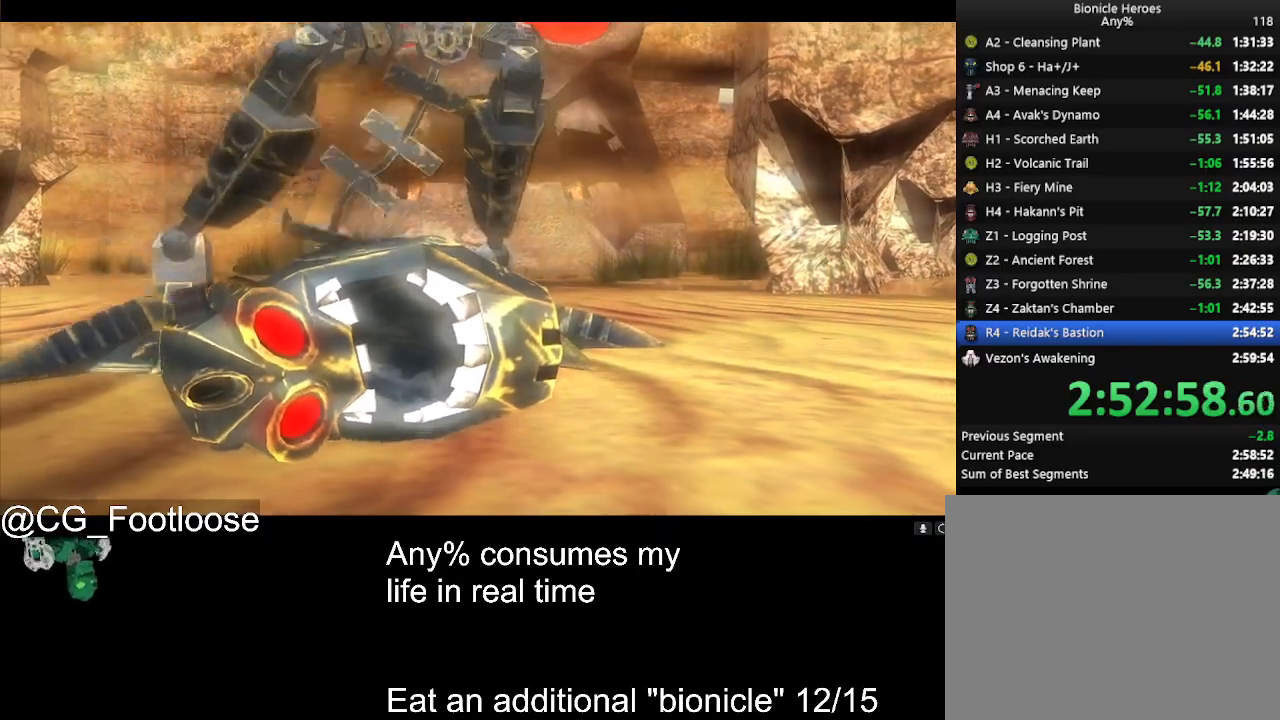
{"keys": [], "mouse": [], "events": []}
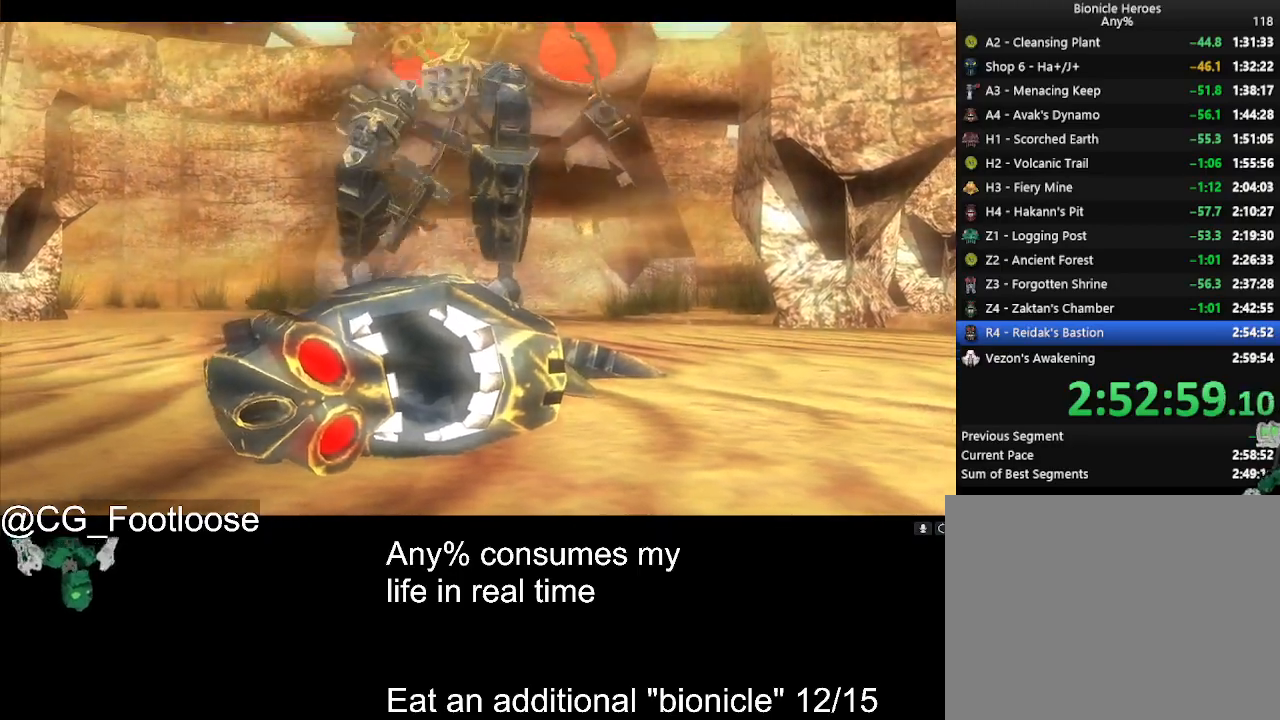
{"keys": [], "mouse": [], "events": []}
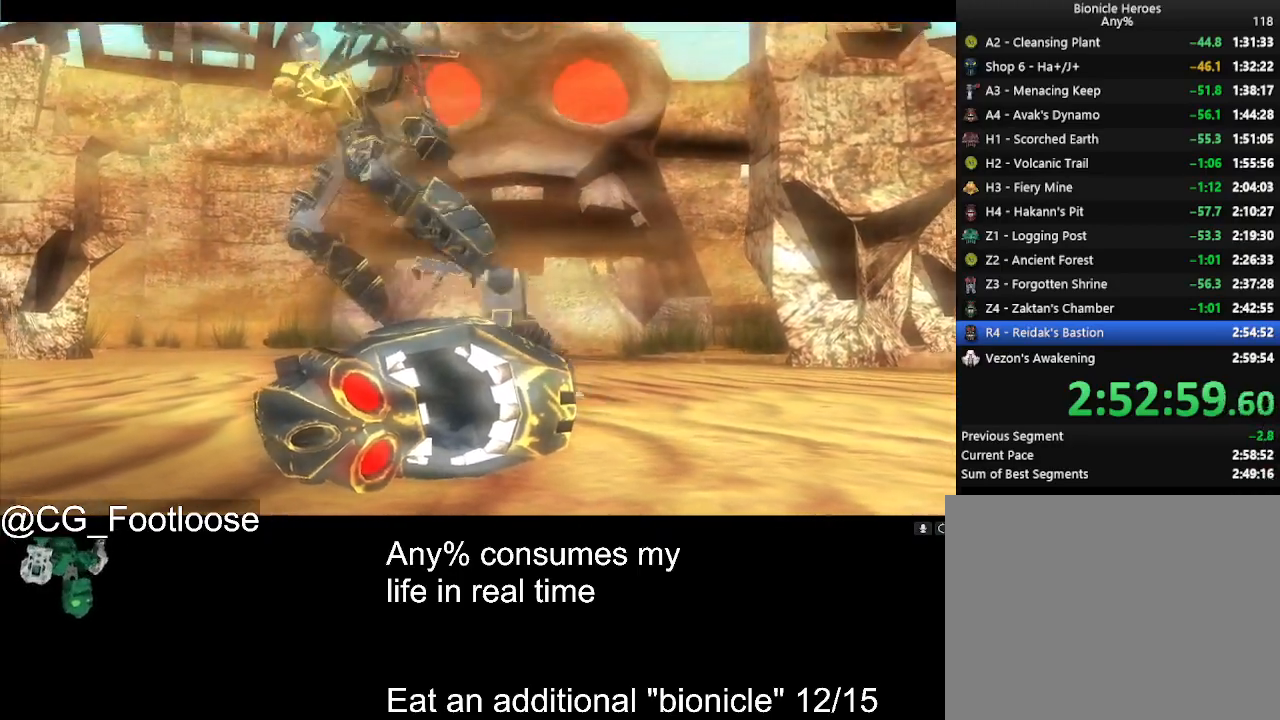
{"keys": [], "mouse": [], "events": []}
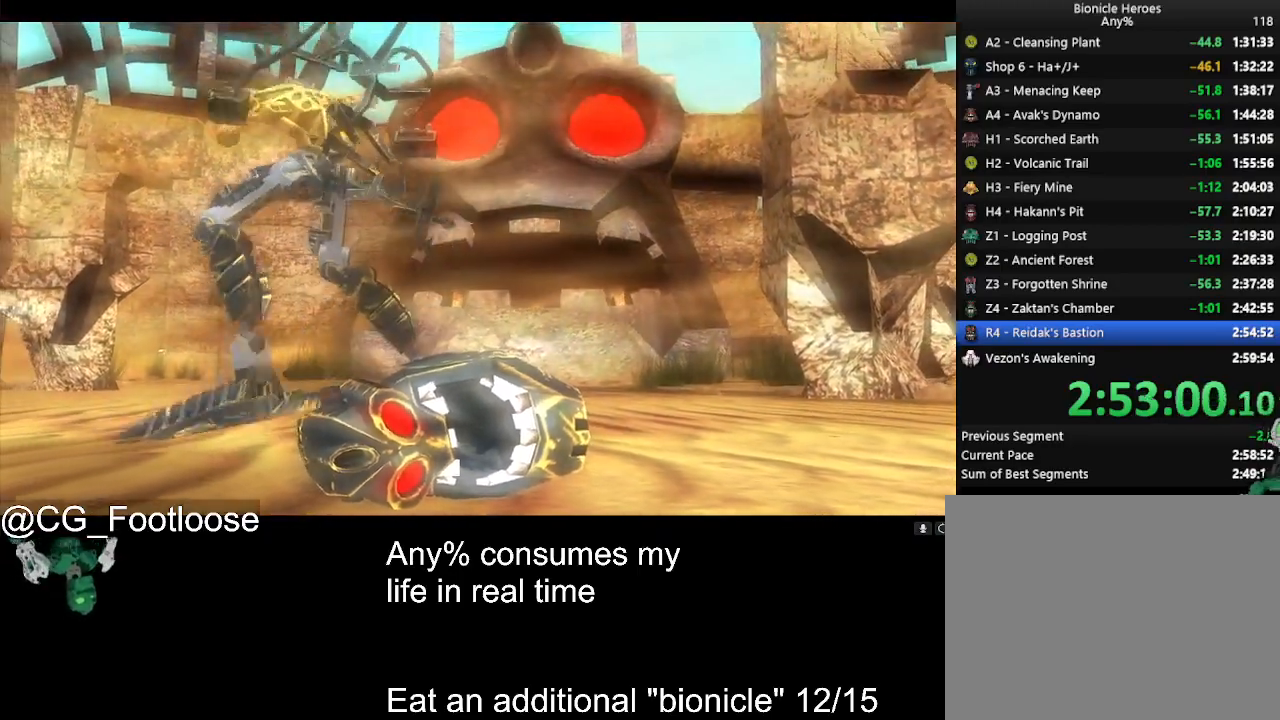
{"keys": [], "mouse": [], "events": []}
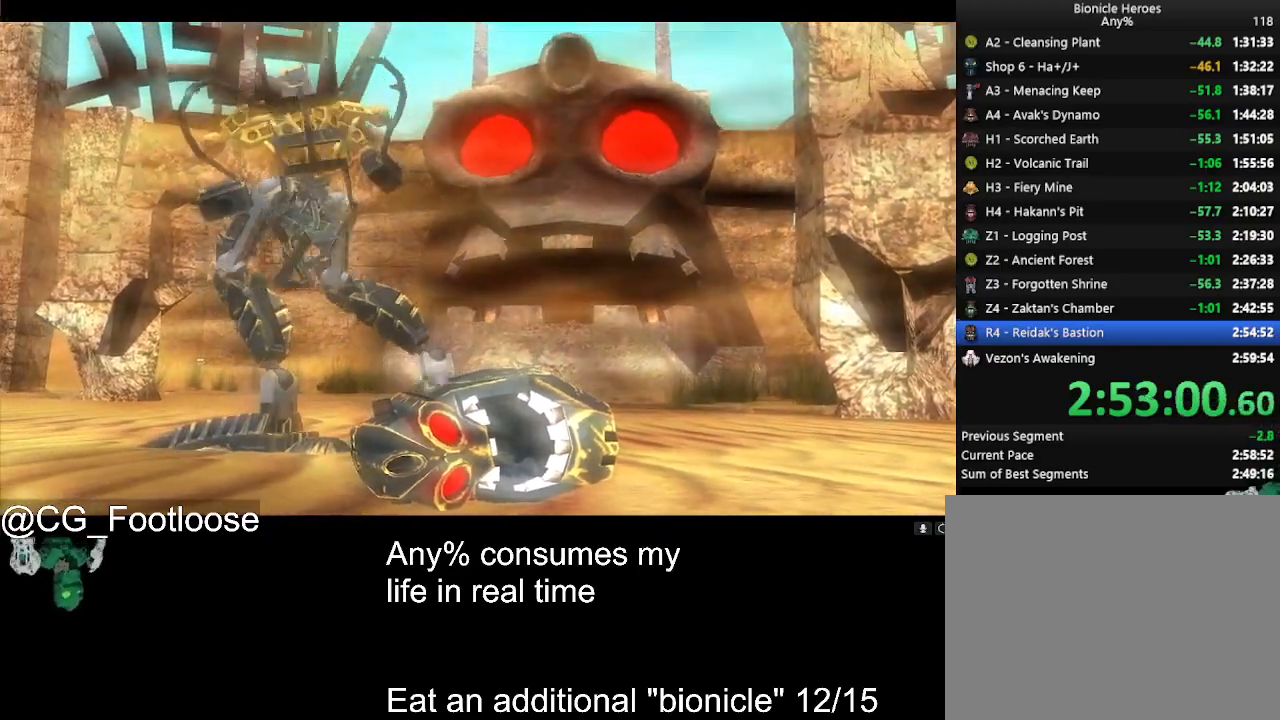
{"keys": [], "mouse": [], "events": []}
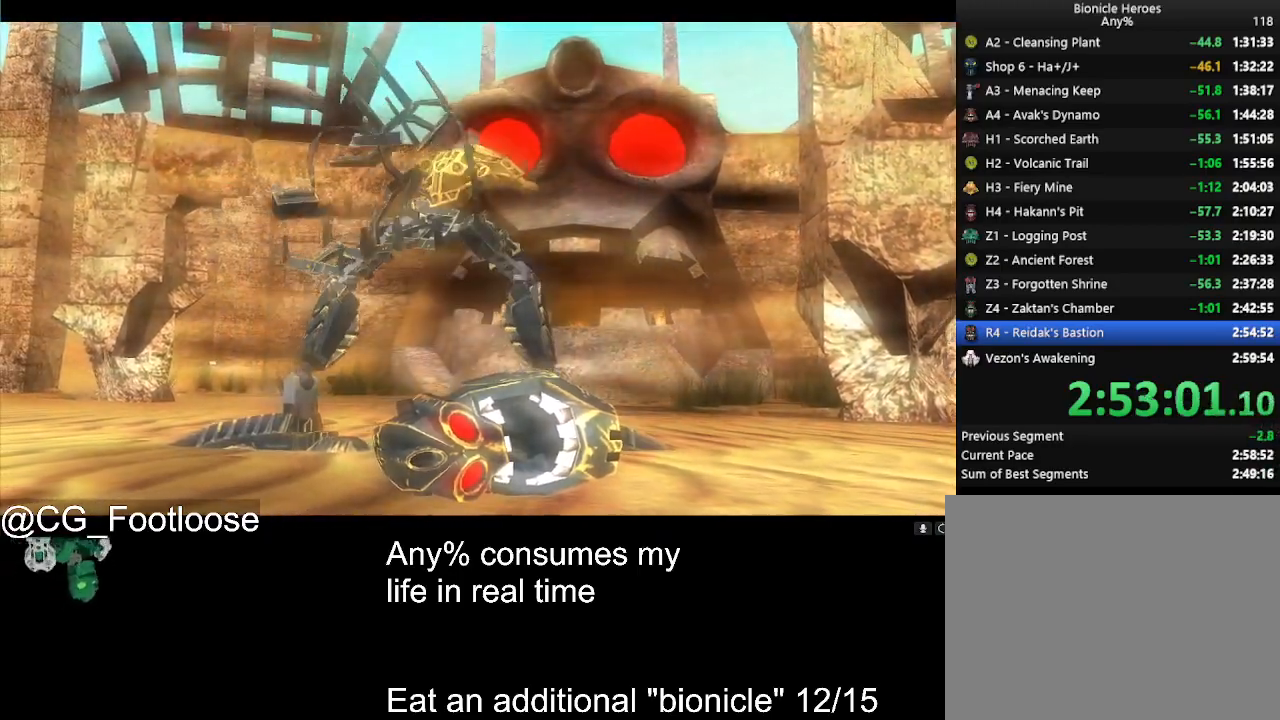
{"keys": ["a", "w"], "mouse": [], "events": [[50, "a", "down"], [50, "w", "down"]]}
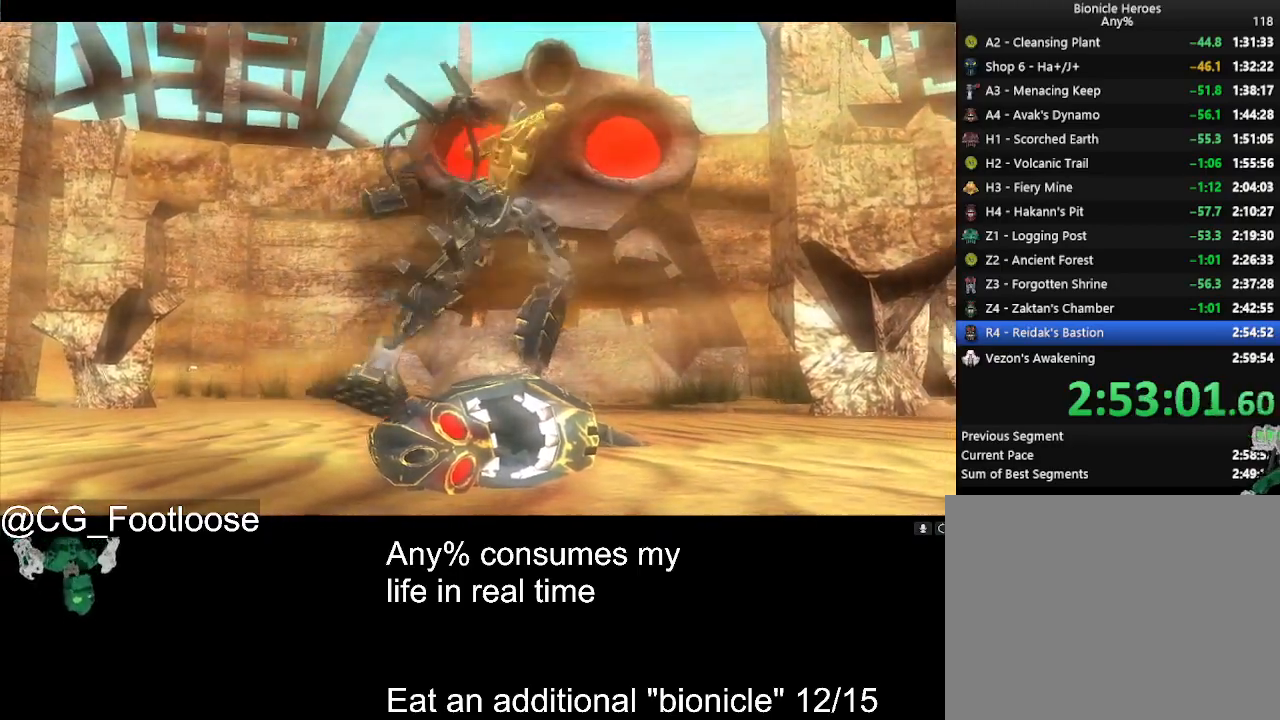
{"keys": ["a", "w"], "mouse": [], "events": []}
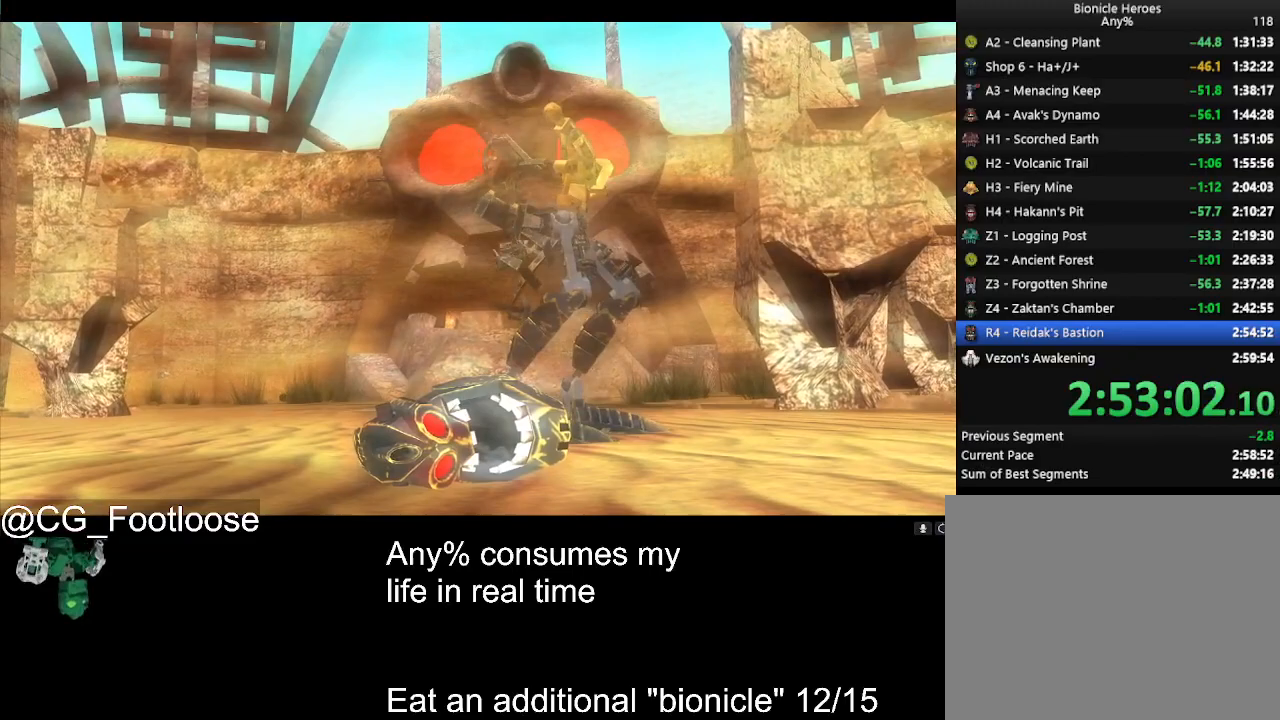
{"keys": ["a", "w"], "mouse": [], "events": []}
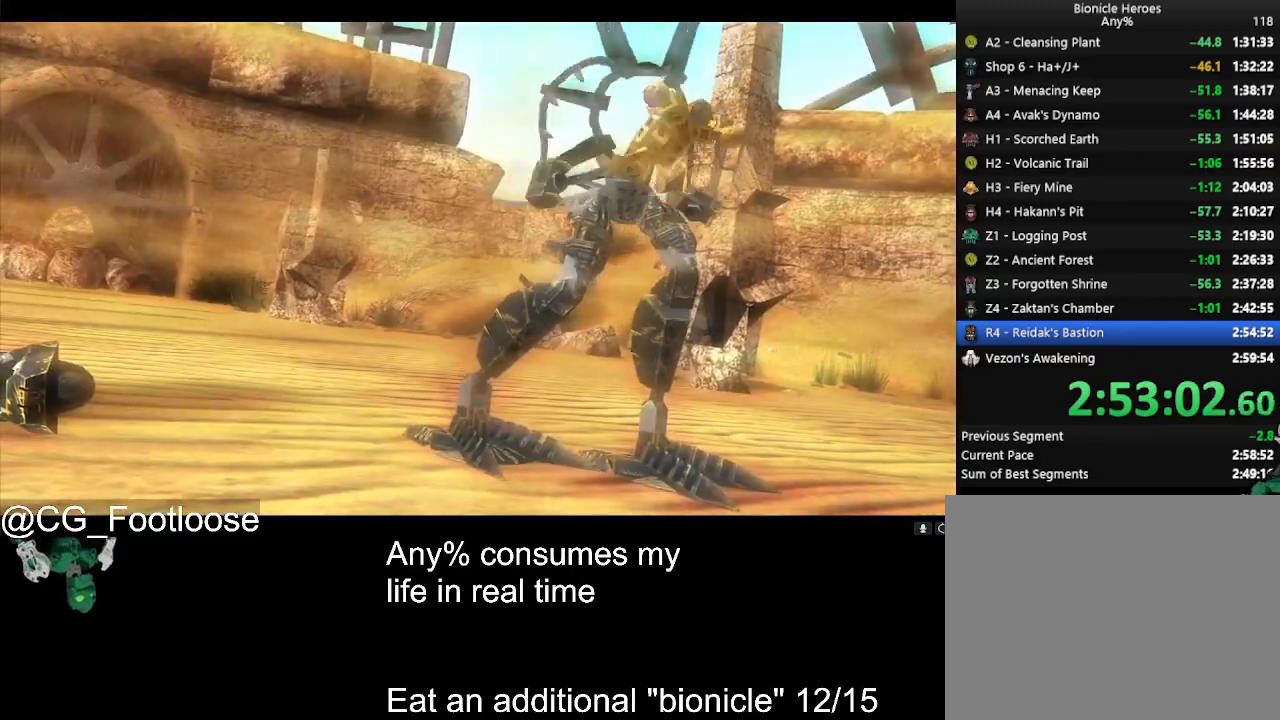
{"keys": ["a", "w"], "mouse": [], "events": []}
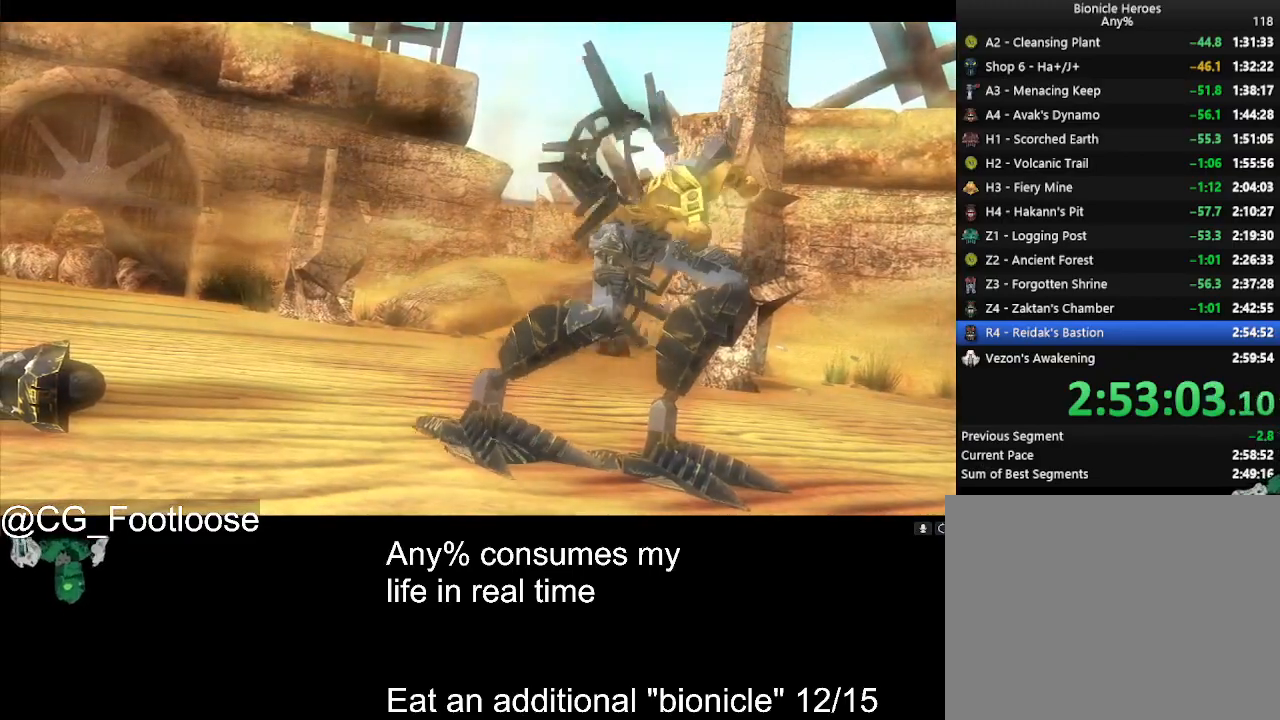
{"keys": ["a", "w"], "mouse": [], "events": []}
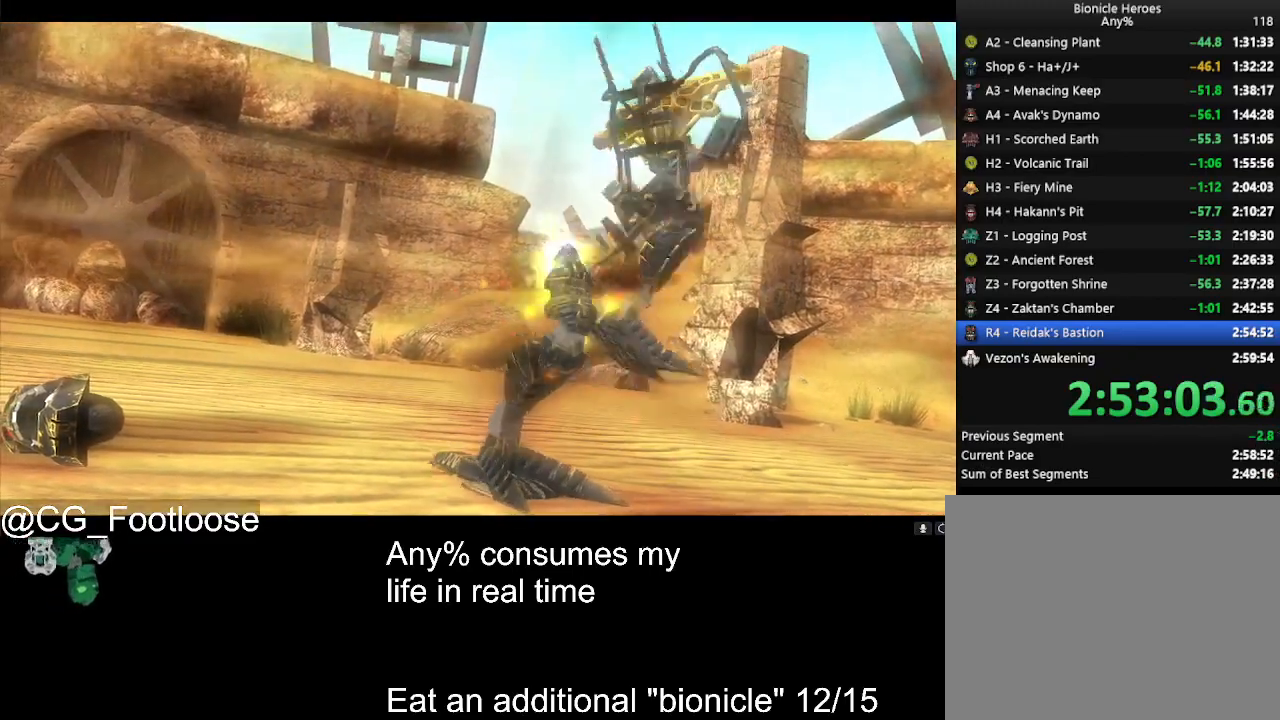
{"keys": ["a", "w"], "mouse": [], "events": []}
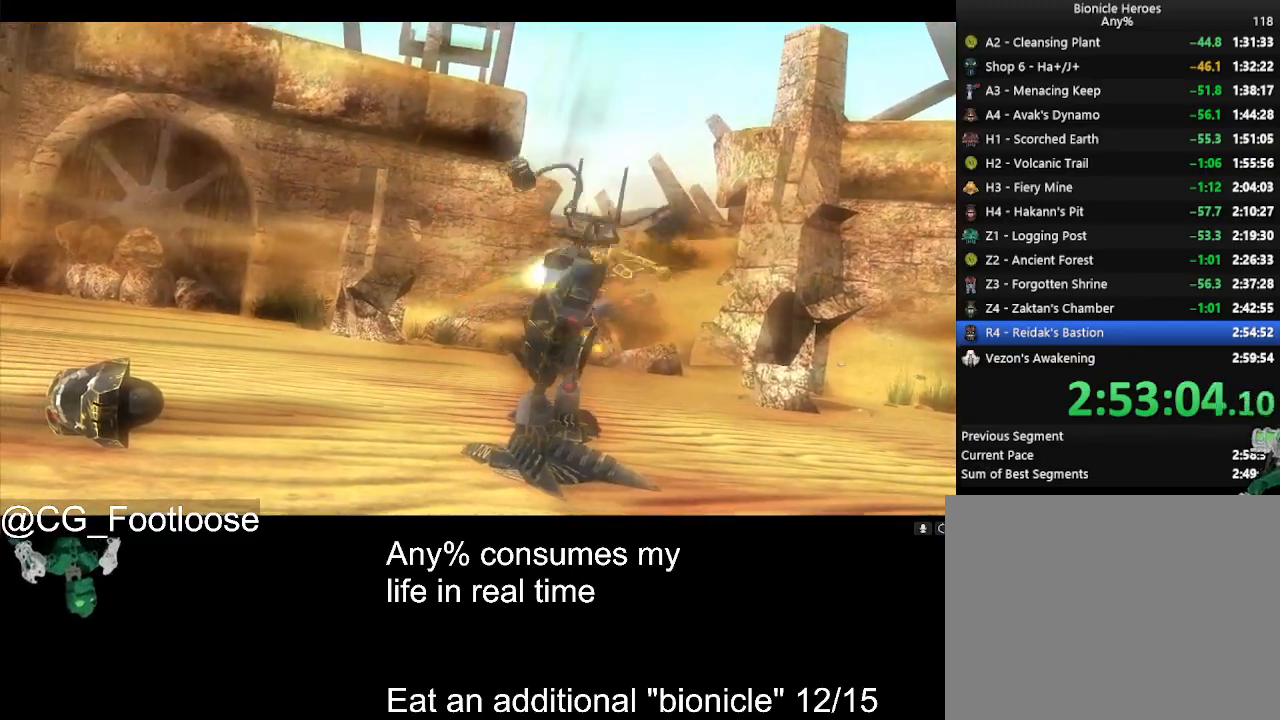
{"keys": ["a", "w"], "mouse": [], "events": []}
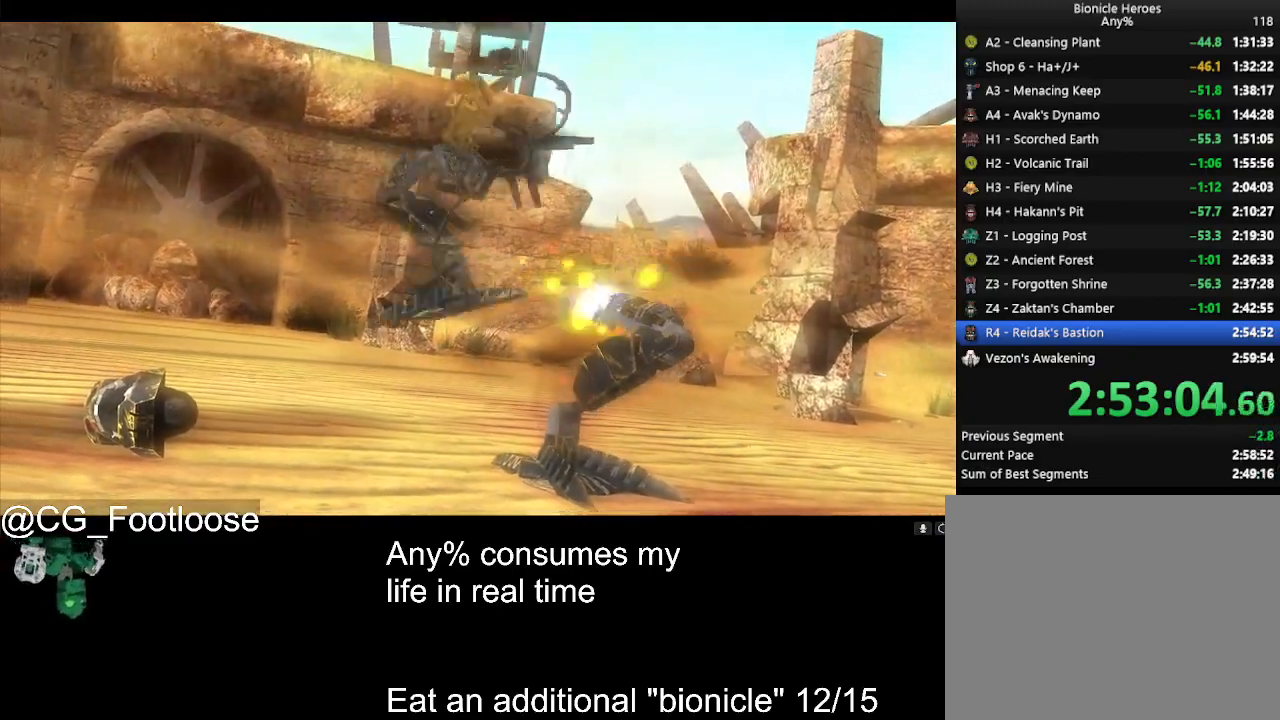
{"keys": ["a", "w"], "mouse": [], "events": []}